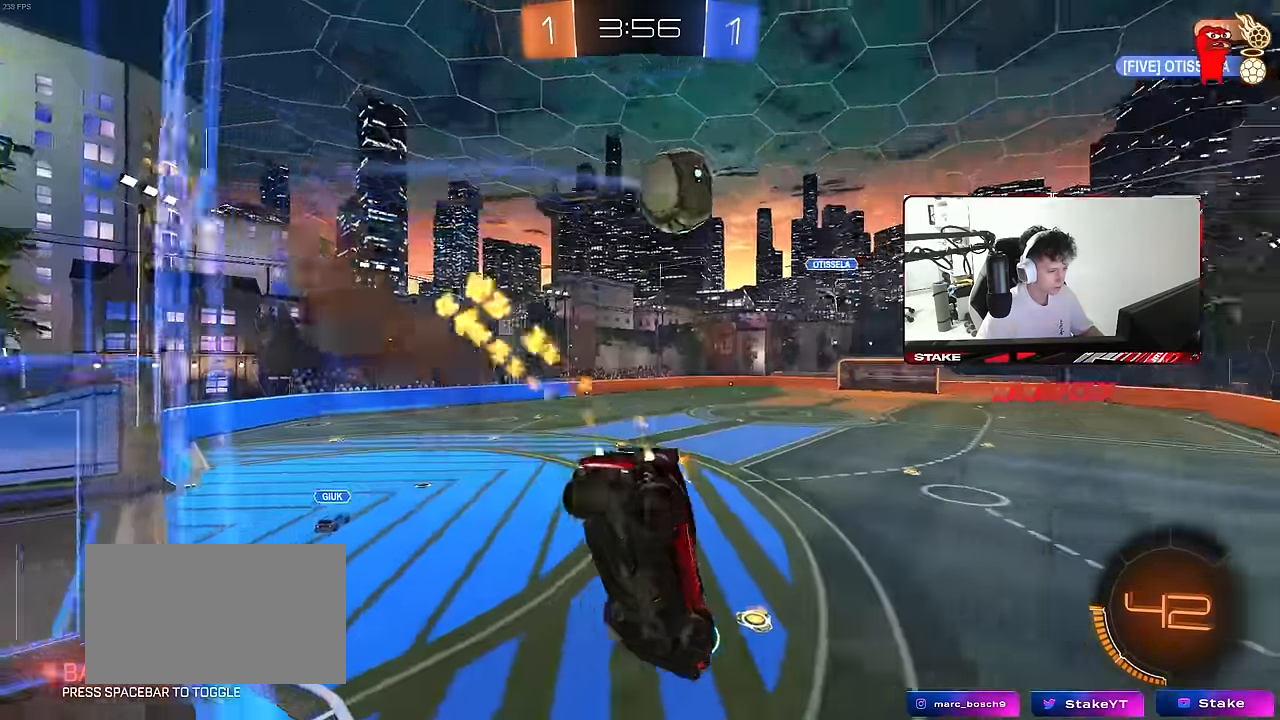
Gameplay with keyboard and mouse; each line is a JSON object with the keys and mouse buttons held at the frame after it. "events" lists presses ("down") and releases ("up") of "1", "2", "3", "4", "5", "a", "alt", "c", "caps_lock", "ctrl", "d", "e", "f", "g", "q", "r", "s", "shift", "space", "t", "tab", "v", "w", "x", "z", "mouse_left", "mouse_wheel" and "mouse_right" between this image and that frame as [ms after this image, input, new state], when the widget could be followed in between. "mouse_left", "mouse_wheel", "mouse_right" = the "left", "wheel", "right" buttons of the "mouse" list. No other keys are recorded. "wheel" means that the mouse wheel is clicked or scrolled. "mouse_move" is the direction in which the mouse moves at that frame (one of eight, or "still"), when it could be read.
{"keys": ["w"], "mouse": ["left", "right"], "mouse_move": "still", "events": [[133, "a", "down"], [133, "shift", "down"], [183, "d", "up"], [183, "mouse_left", "up"], [183, "shift", "up"], [217, "a", "up"], [217, "s", "up"], [267, "d", "down"], [367, "d", "up"], [417, "w", "down"], [450, "mouse_right", "down"], [500, "mouse_left", "down"]]}
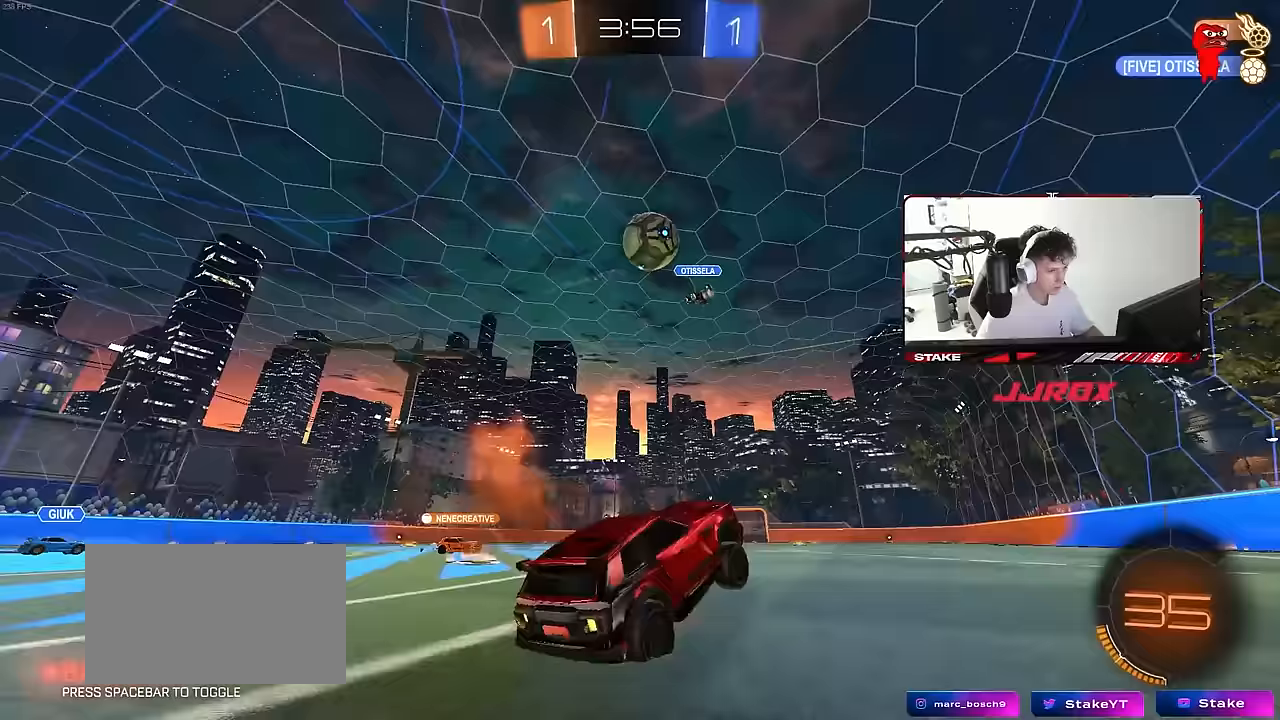
{"keys": ["a", "shift", "w"], "mouse": [], "mouse_move": "still", "events": [[50, "d", "down"], [150, "mouse_right", "up"], [200, "mouse_left", "up"], [250, "d", "up"], [383, "a", "down"], [383, "shift", "down"]]}
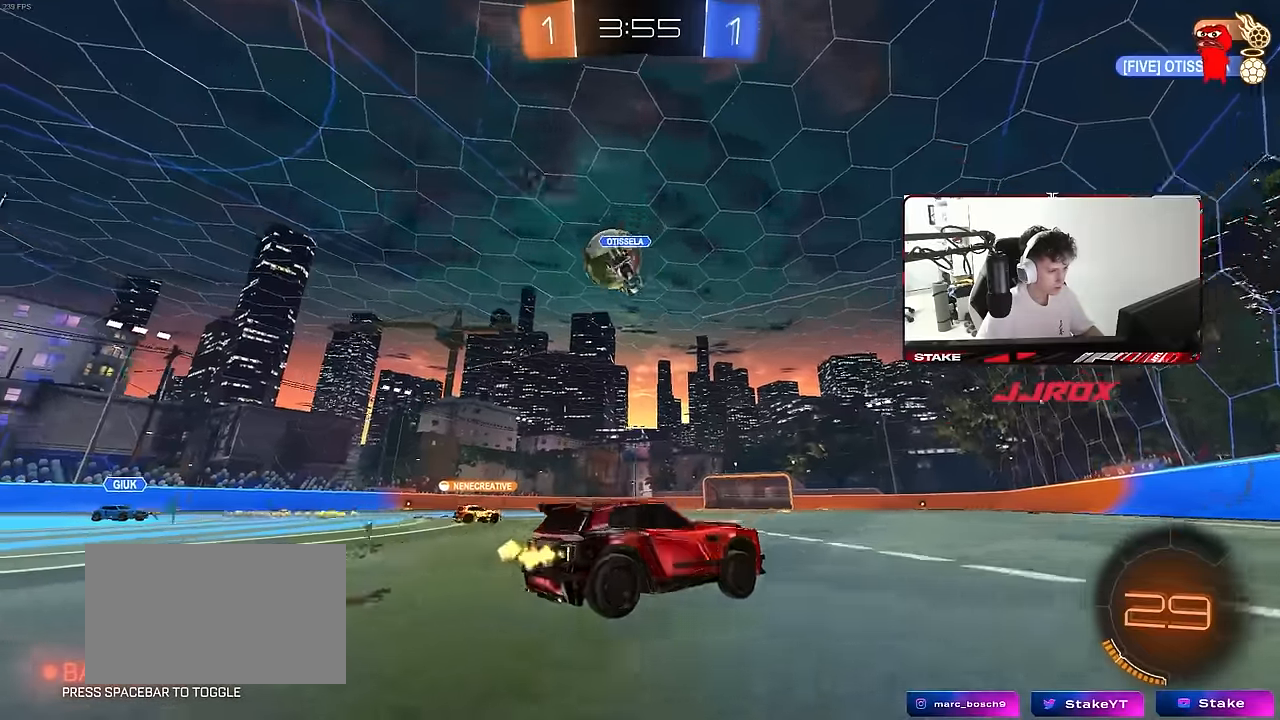
{"keys": ["w"], "mouse": ["left"], "mouse_move": "still", "events": [[17, "mouse_left", "down"], [17, "shift", "up"], [217, "a", "up"], [350, "a", "down"], [400, "a", "up"]]}
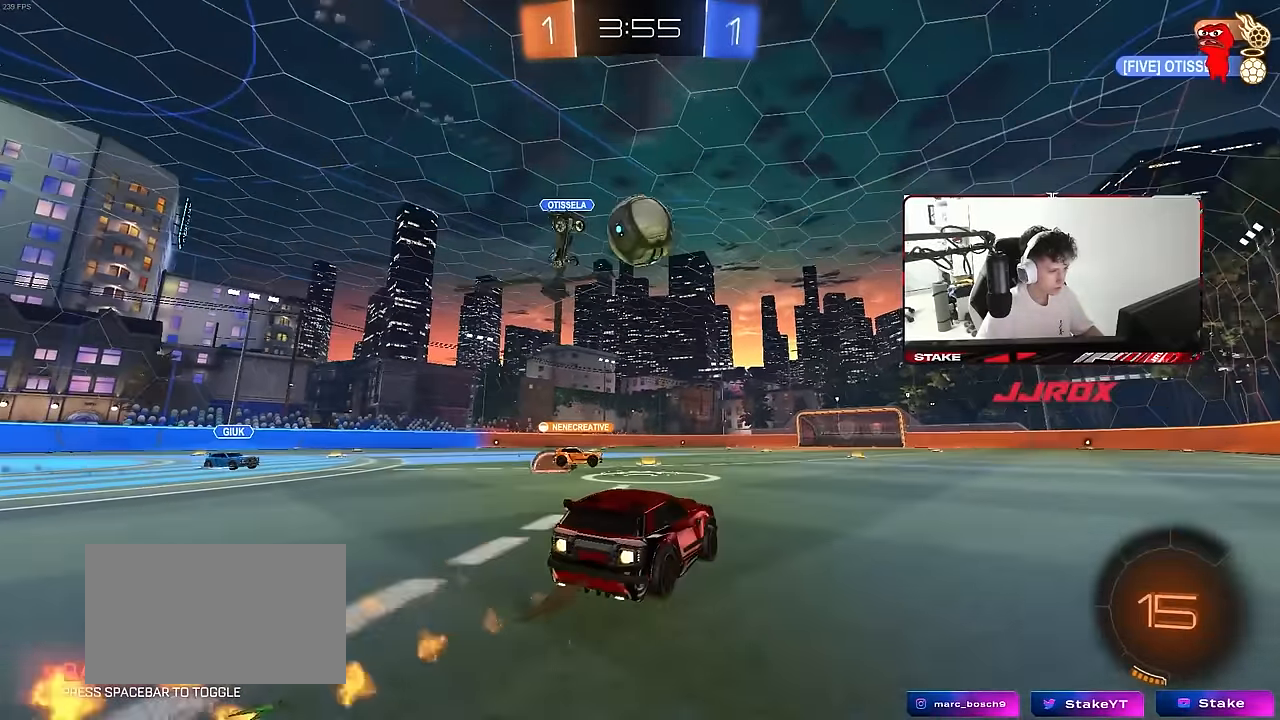
{"keys": ["w"], "mouse": [], "mouse_move": "still", "events": [[183, "a", "down"], [233, "mouse_left", "up"], [317, "a", "up"], [317, "d", "down"], [367, "d", "up"]]}
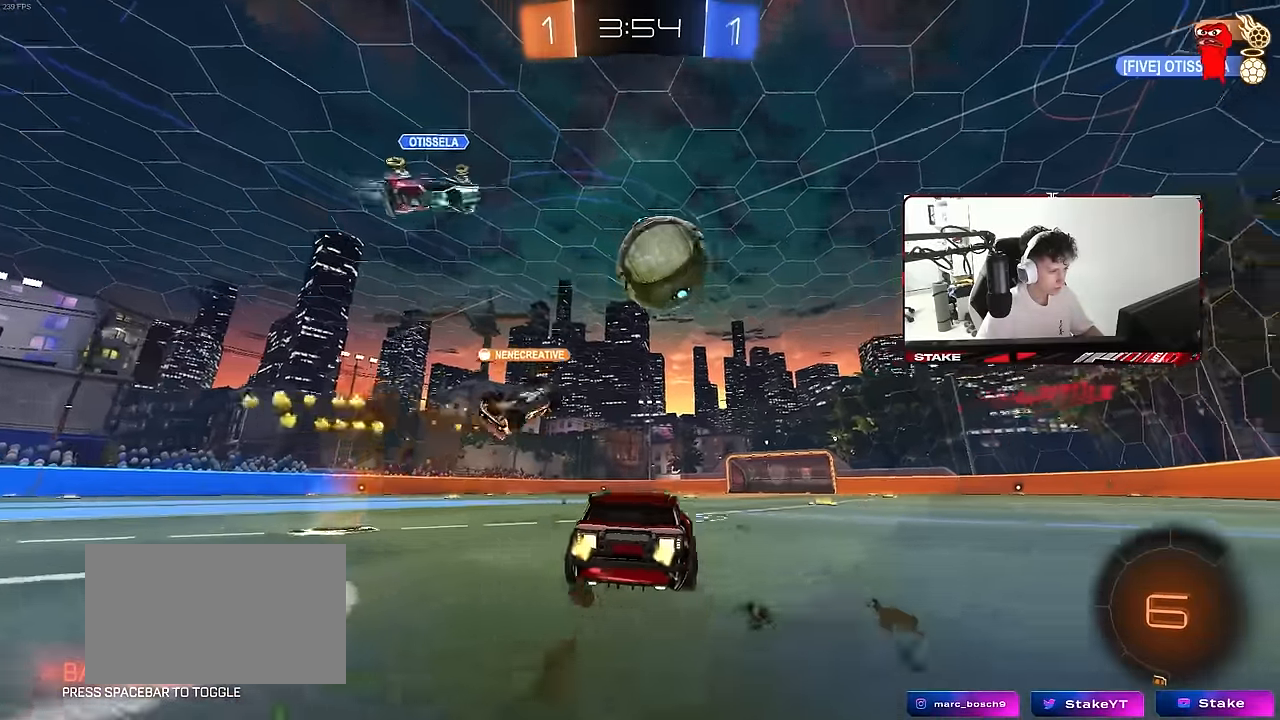
{"keys": ["w"], "mouse": ["left"], "mouse_move": "still", "events": [[50, "d", "down"], [50, "mouse_left", "down"], [150, "mouse_left", "up"], [200, "d", "up"], [200, "w", "up"], [233, "d", "down"], [283, "d", "up"], [283, "mouse_left", "down"], [283, "w", "down"]]}
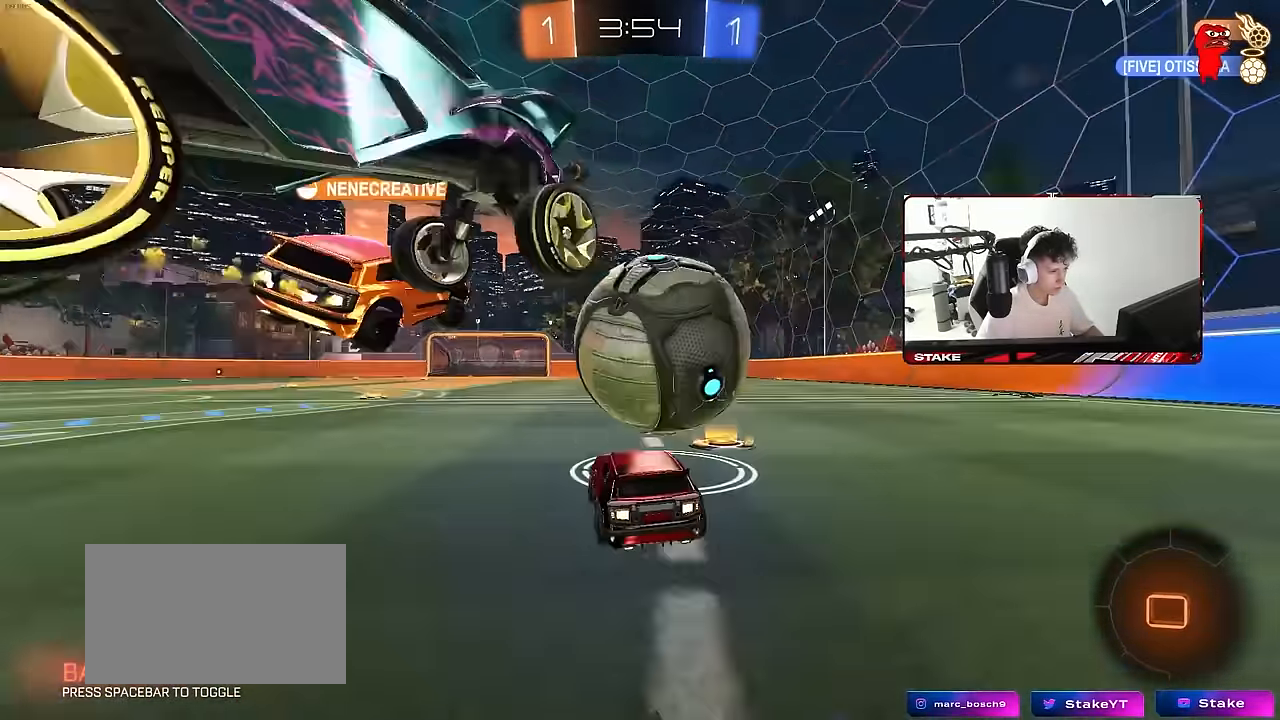
{"keys": ["w"], "mouse": ["left"], "mouse_move": "still", "events": [[17, "d", "down"], [217, "a", "down"], [217, "d", "up"], [350, "mouse_left", "up"], [450, "a", "up"], [450, "mouse_left", "down"]]}
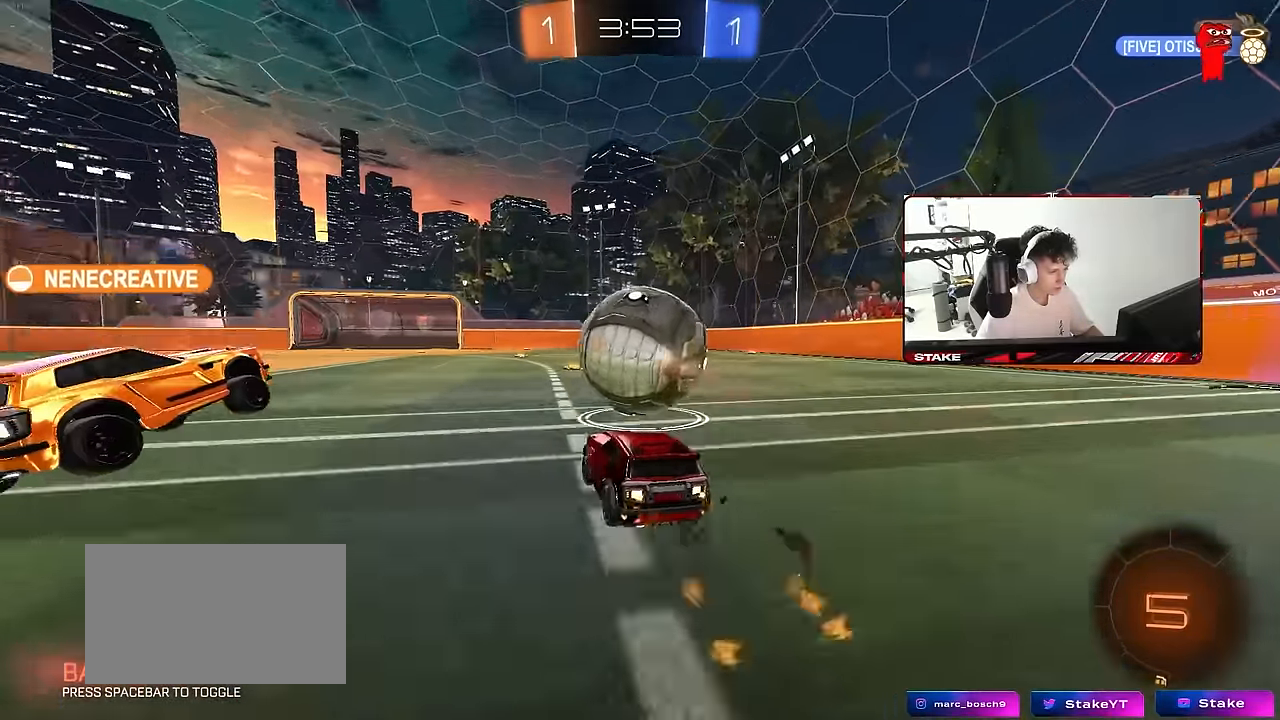
{"keys": ["d", "shift", "w"], "mouse": [], "mouse_move": "still", "events": [[33, "d", "down"], [183, "d", "up"], [267, "mouse_left", "up"], [417, "mouse_right", "down"], [467, "shift", "down"], [500, "d", "down"], [500, "mouse_right", "up"]]}
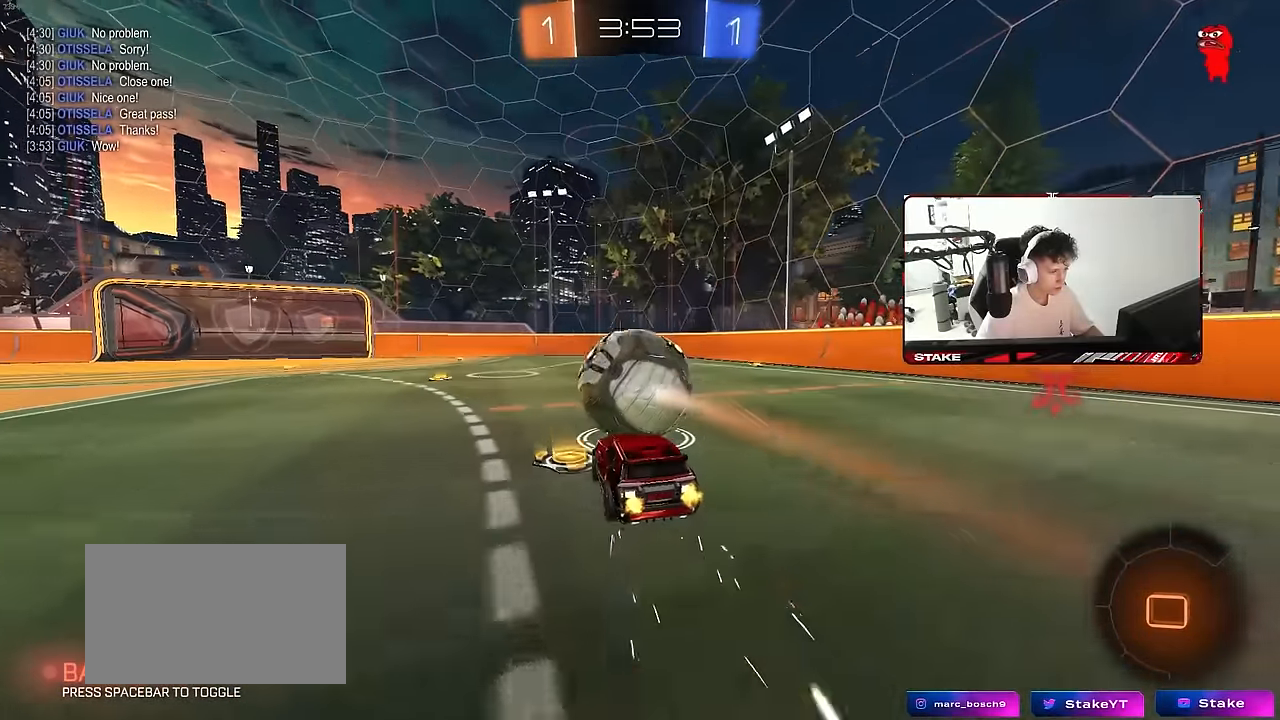
{"keys": ["d", "shift", "space"], "mouse": [], "mouse_move": "still", "events": [[50, "mouse_left", "down"], [50, "mouse_right", "down"], [100, "s", "down"], [100, "w", "up"], [250, "mouse_right", "up"], [333, "space", "down"], [383, "mouse_left", "up"], [433, "s", "up"]]}
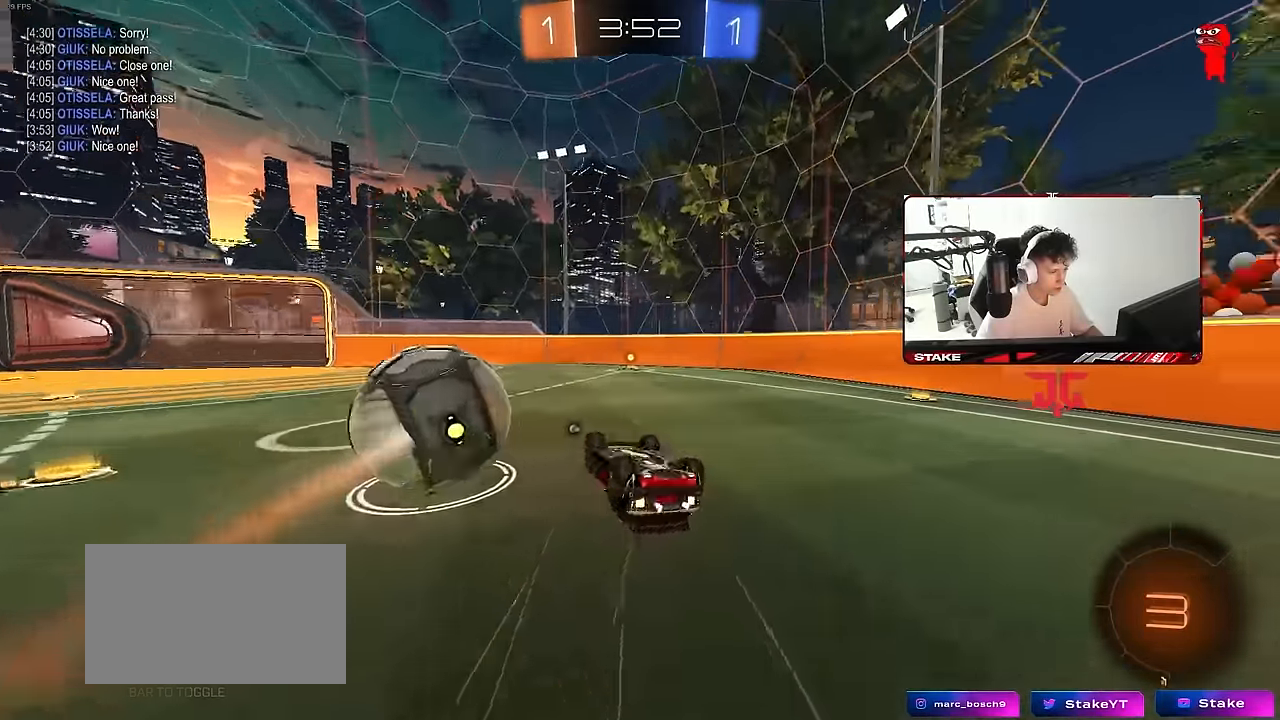
{"keys": [], "mouse": [], "mouse_move": "still", "events": [[17, "s", "down"], [17, "space", "up"], [217, "space", "down"], [250, "shift", "up"], [300, "s", "up"], [400, "space", "up"], [450, "d", "up"]]}
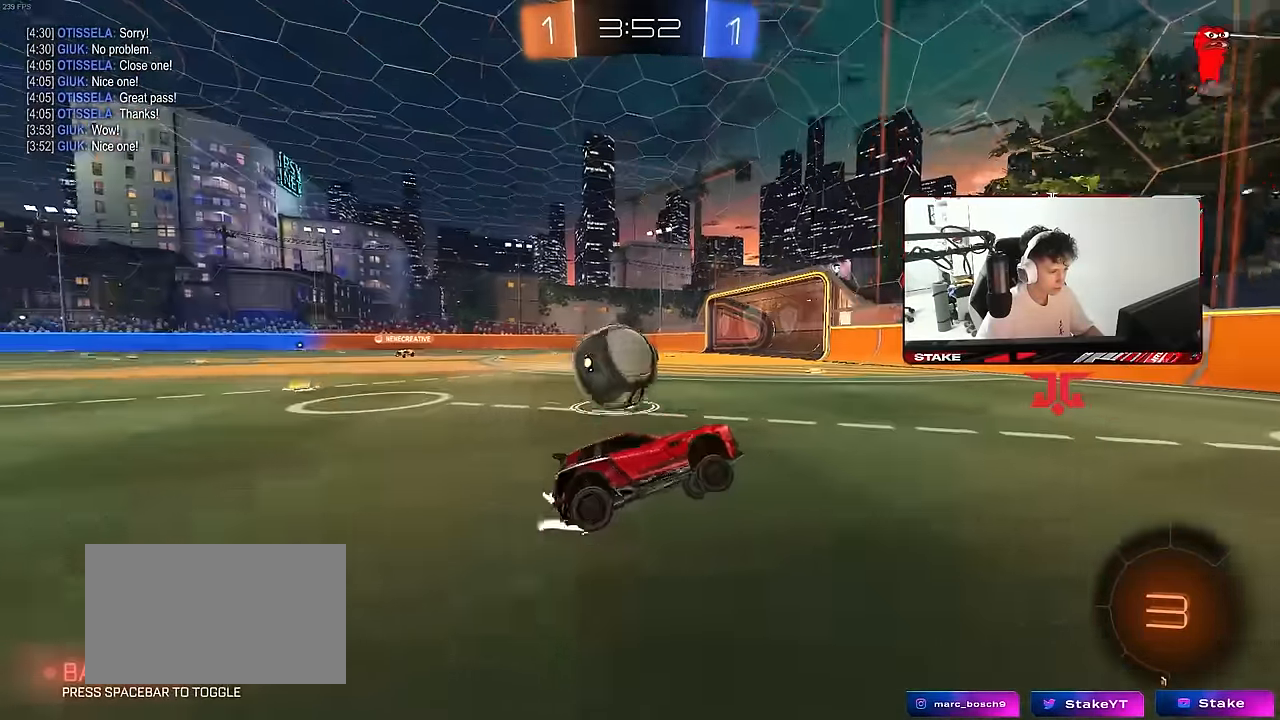
{"keys": ["a", "s"], "mouse": [], "mouse_move": "still", "events": [[33, "w", "down"], [267, "a", "down"], [317, "shift", "down"], [417, "shift", "up"], [417, "w", "up"], [500, "s", "down"]]}
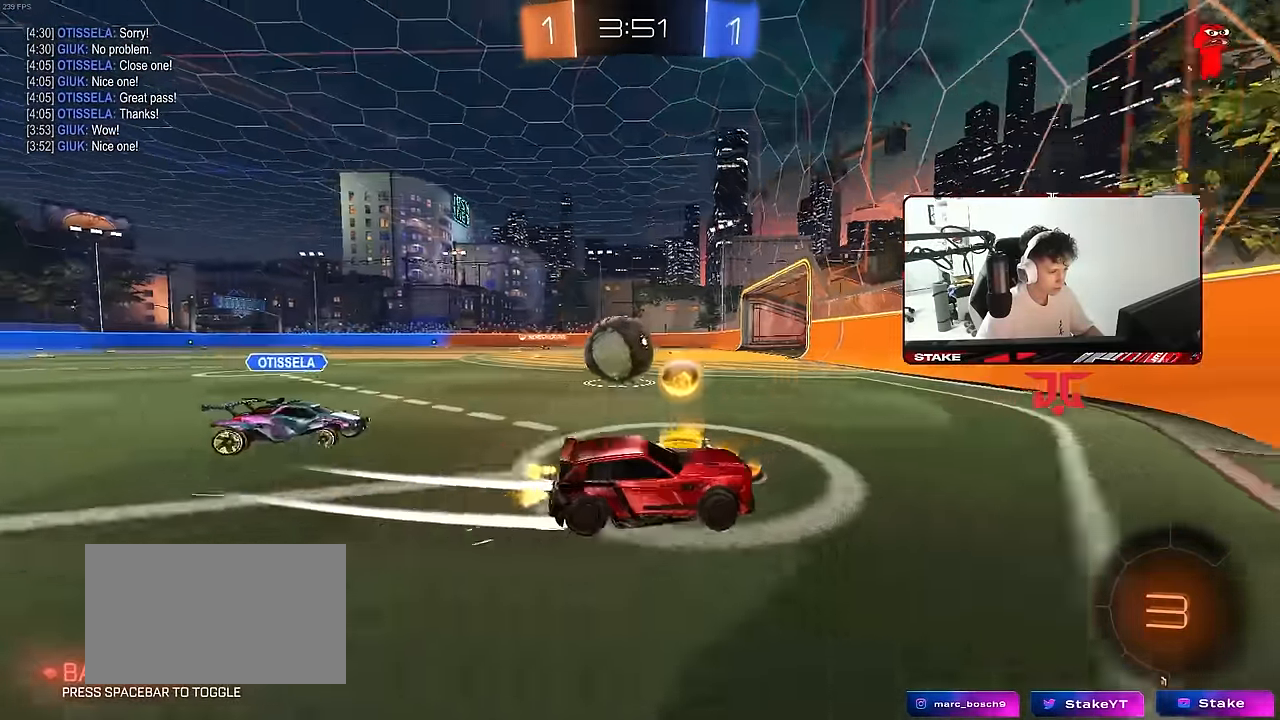
{"keys": ["a", "w"], "mouse": [], "mouse_move": "still", "events": [[50, "a", "up"], [333, "s", "up"], [467, "a", "down"], [467, "w", "down"]]}
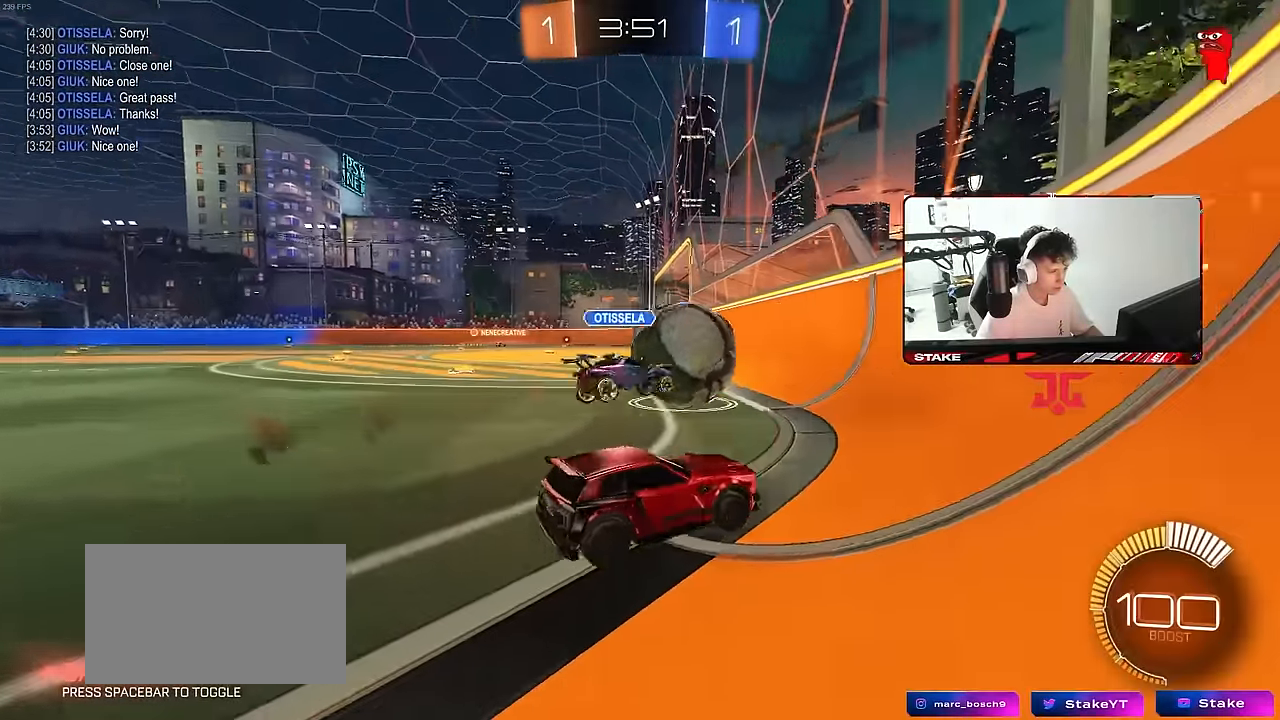
{"keys": ["d", "w"], "mouse": [], "mouse_move": "still", "events": [[17, "mouse_left", "down"], [450, "a", "up"], [450, "d", "down"], [500, "mouse_left", "up"]]}
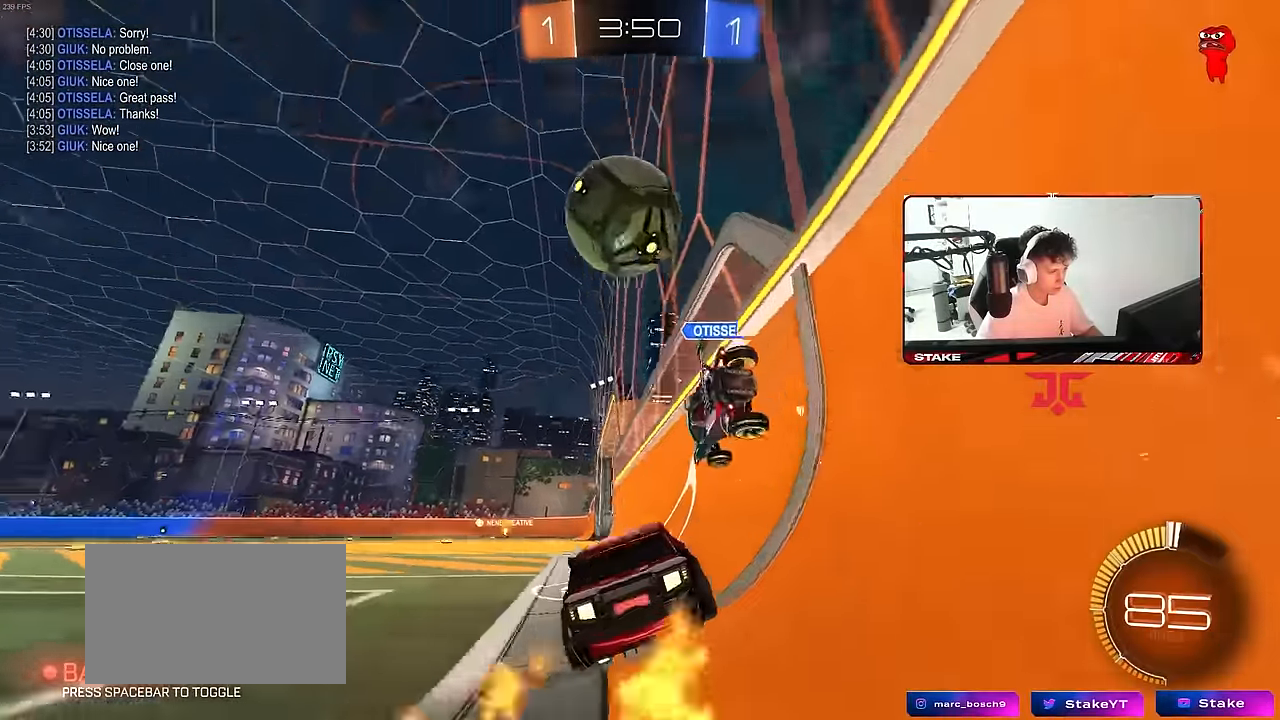
{"keys": ["d", "w"], "mouse": [], "mouse_move": "still", "events": [[33, "shift", "down"], [133, "shift", "up"]]}
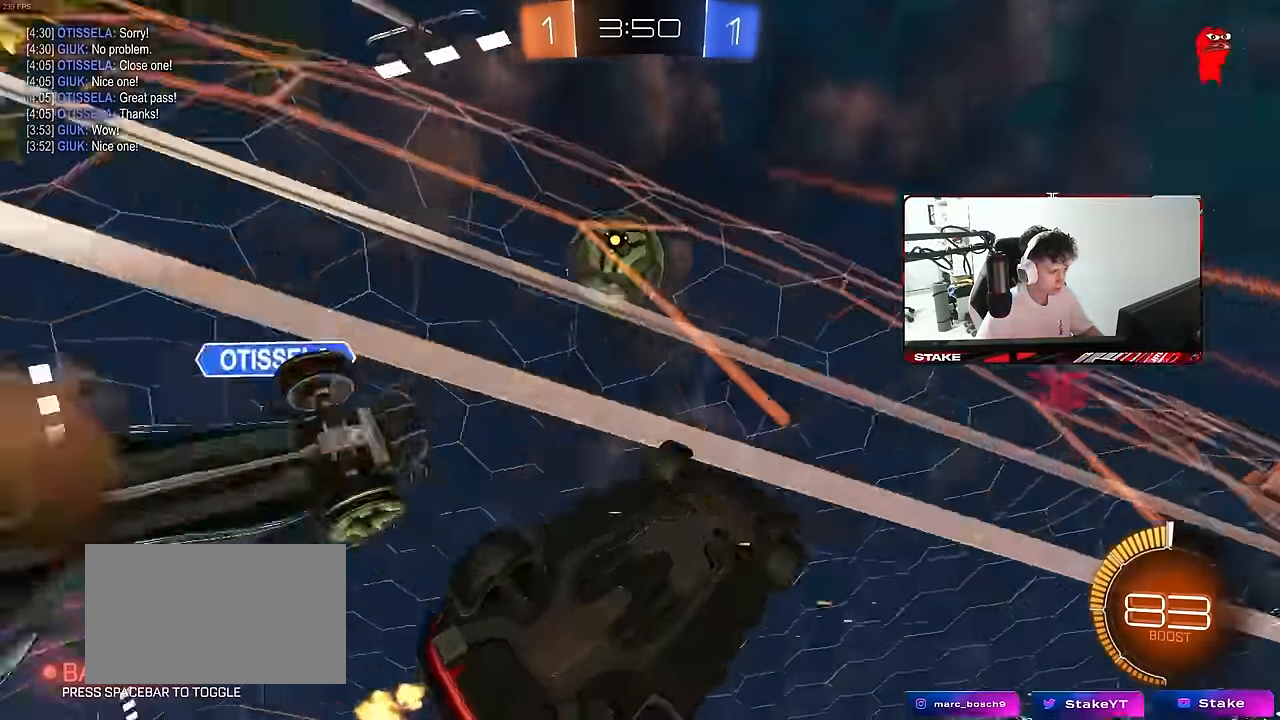
{"keys": ["w"], "mouse": ["left"], "mouse_move": "still", "events": [[200, "d", "up"], [233, "a", "down"], [383, "mouse_left", "down"], [483, "a", "up"]]}
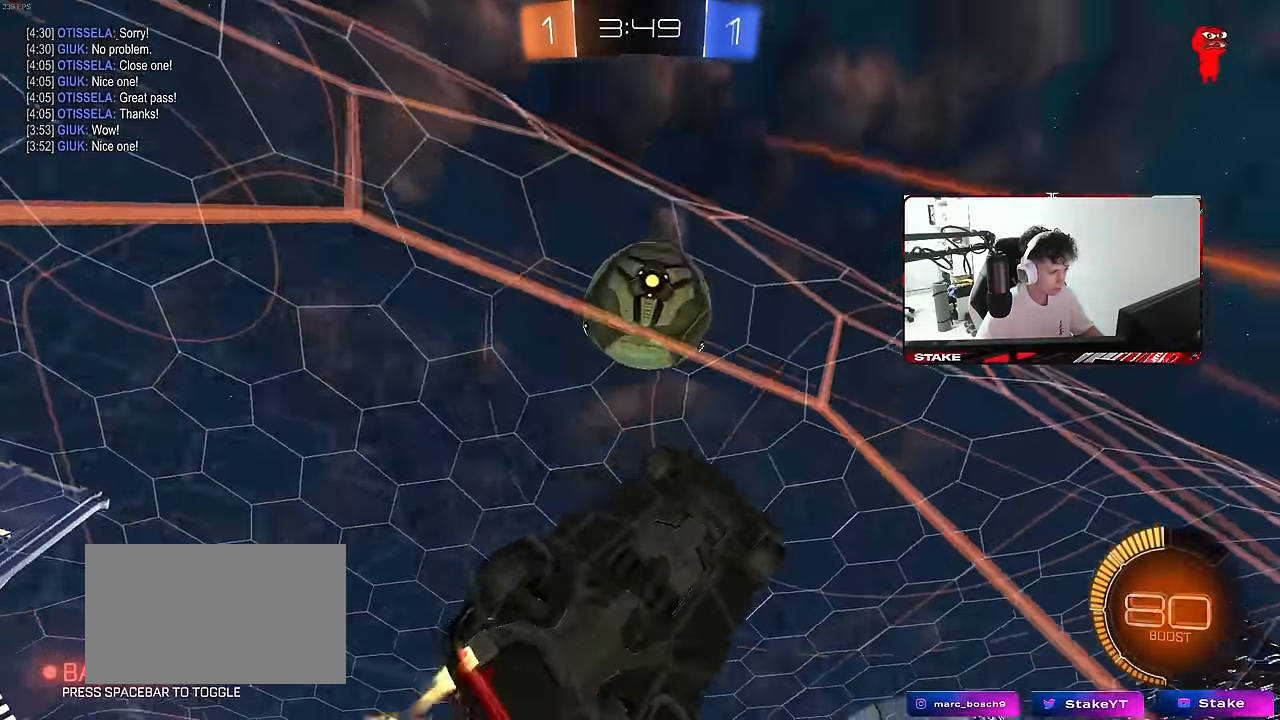
{"keys": ["d", "s"], "mouse": ["right"], "mouse_move": "still", "events": [[117, "mouse_left", "up"], [350, "d", "down"], [450, "mouse_right", "down"], [483, "s", "down"], [483, "w", "up"]]}
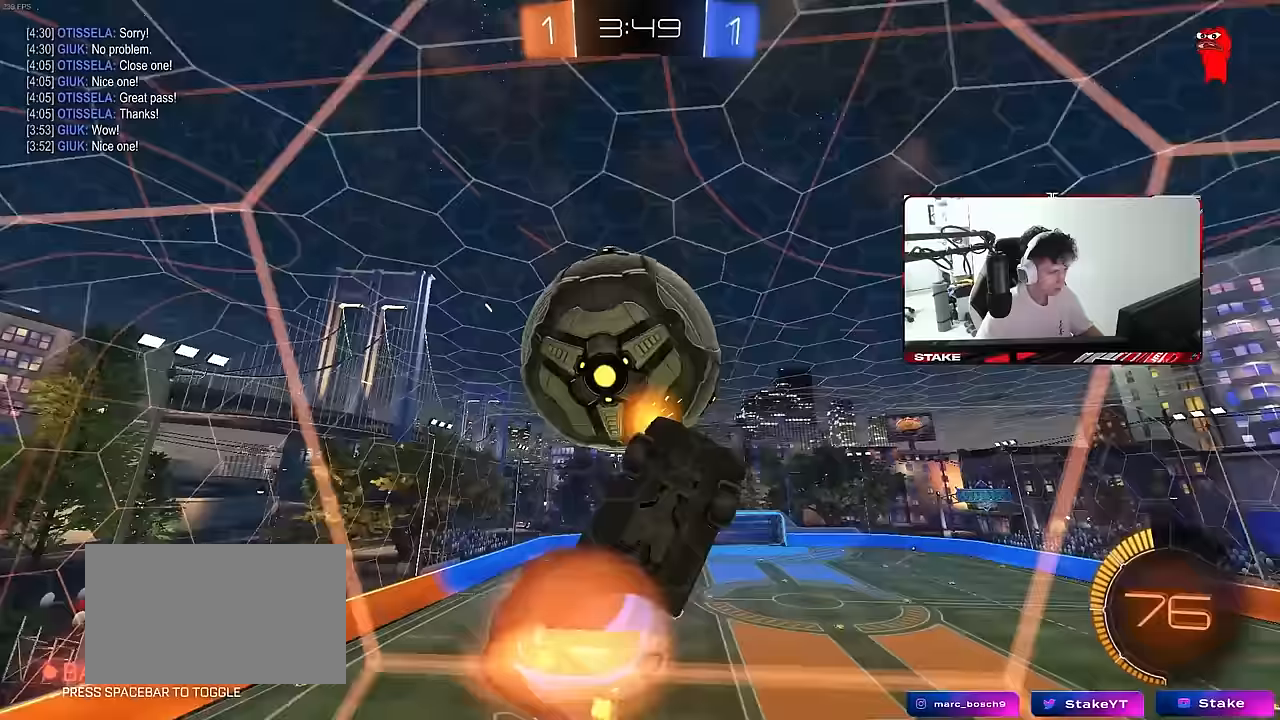
{"keys": ["a", "shift"], "mouse": ["left"], "mouse_move": "still", "events": [[183, "mouse_right", "up"], [183, "s", "up"], [217, "mouse_left", "down"], [267, "a", "down"], [267, "d", "up"], [317, "shift", "down"], [367, "s", "down"], [467, "s", "up"]]}
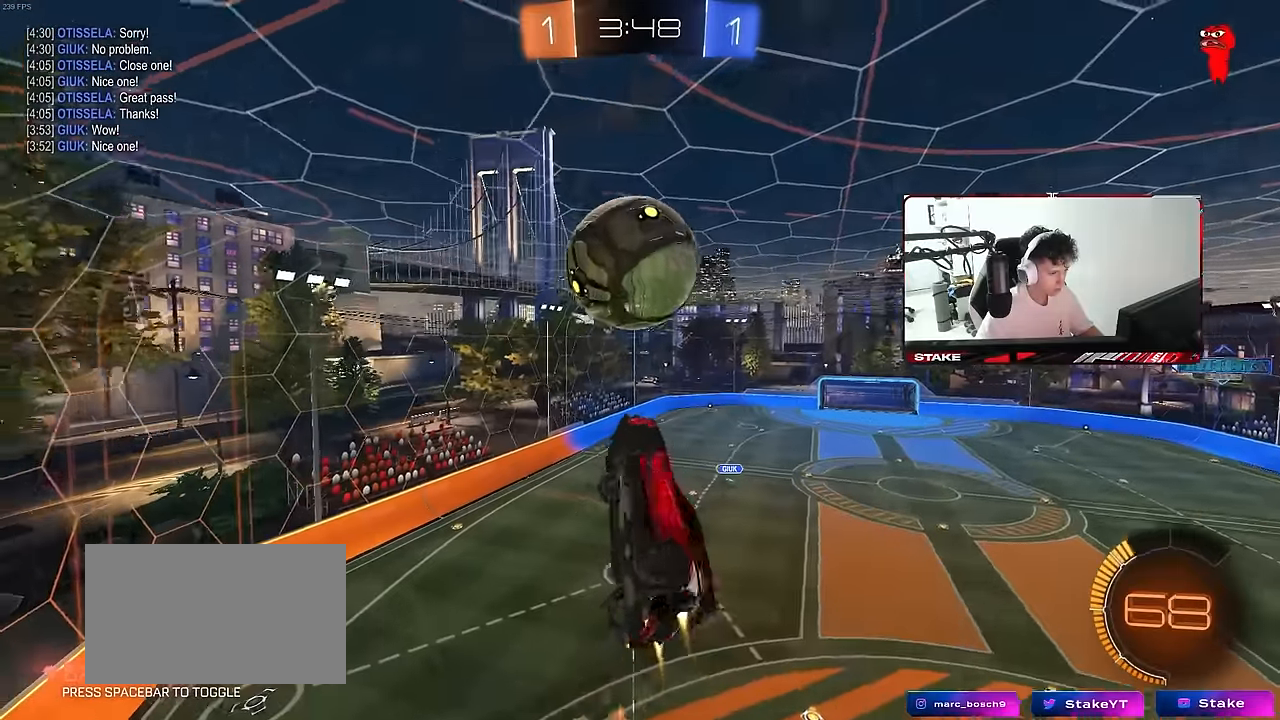
{"keys": [], "mouse": ["left"], "mouse_move": "still", "events": [[250, "shift", "up"], [283, "w", "down"], [333, "a", "up"], [333, "w", "up"]]}
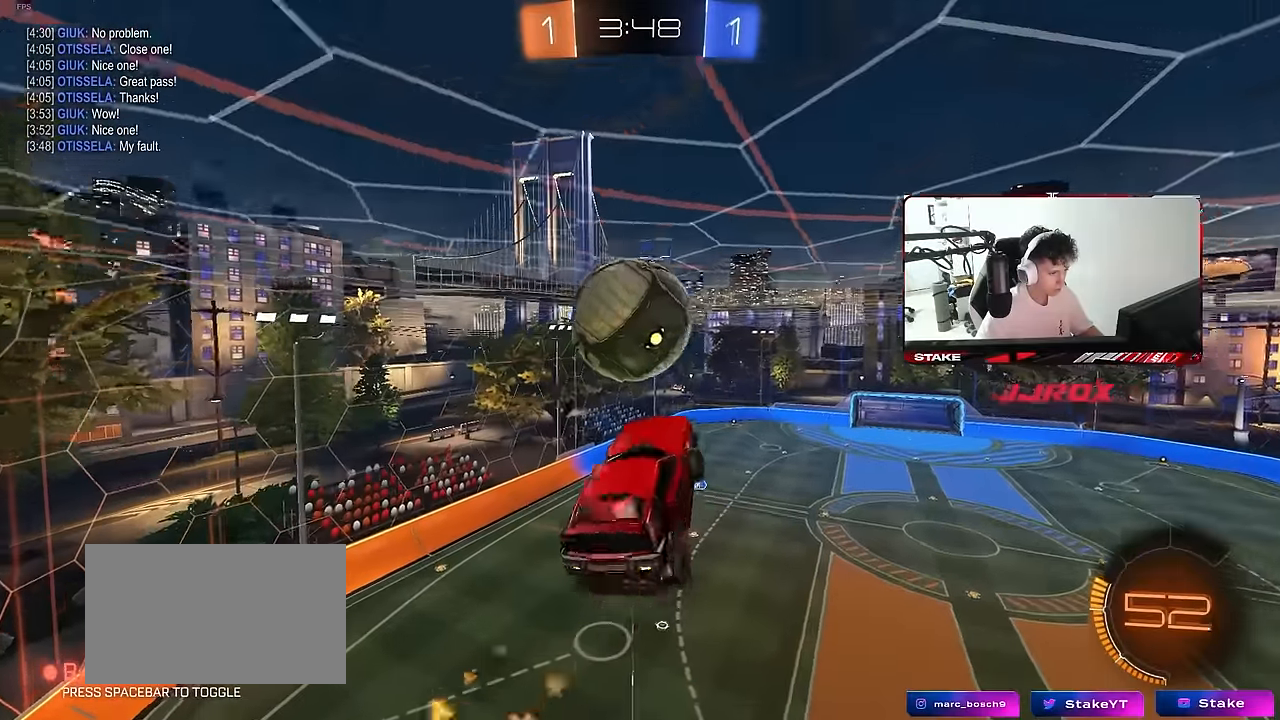
{"keys": ["a", "s", "shift"], "mouse": ["left"], "mouse_move": "still", "events": [[17, "mouse_left", "up"], [17, "w", "down"], [67, "a", "down"], [67, "shift", "down"], [167, "mouse_left", "down"], [167, "mouse_right", "down"], [217, "mouse_left", "up"], [217, "s", "down"], [217, "w", "up"], [250, "mouse_right", "up"], [400, "mouse_left", "down"]]}
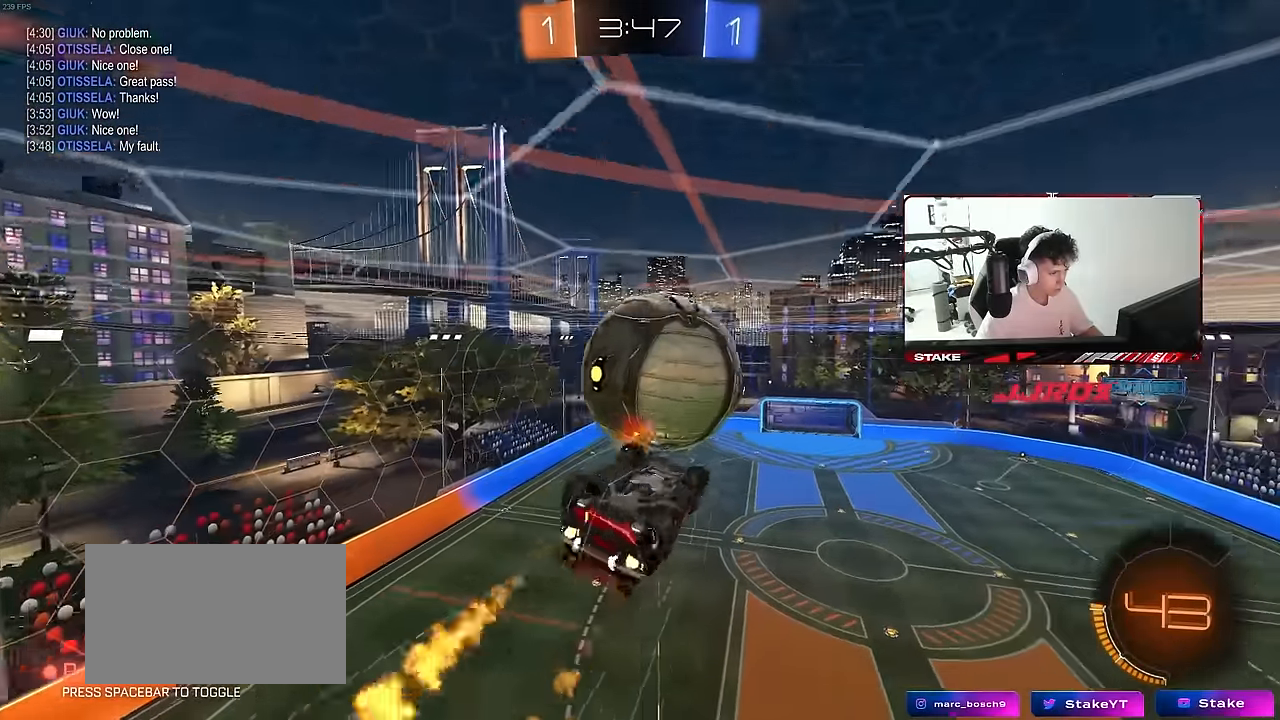
{"keys": ["a", "shift", "w"], "mouse": [], "mouse_move": "still", "events": [[83, "s", "up"], [133, "s", "down"], [267, "mouse_left", "up"], [367, "s", "up"], [467, "w", "down"]]}
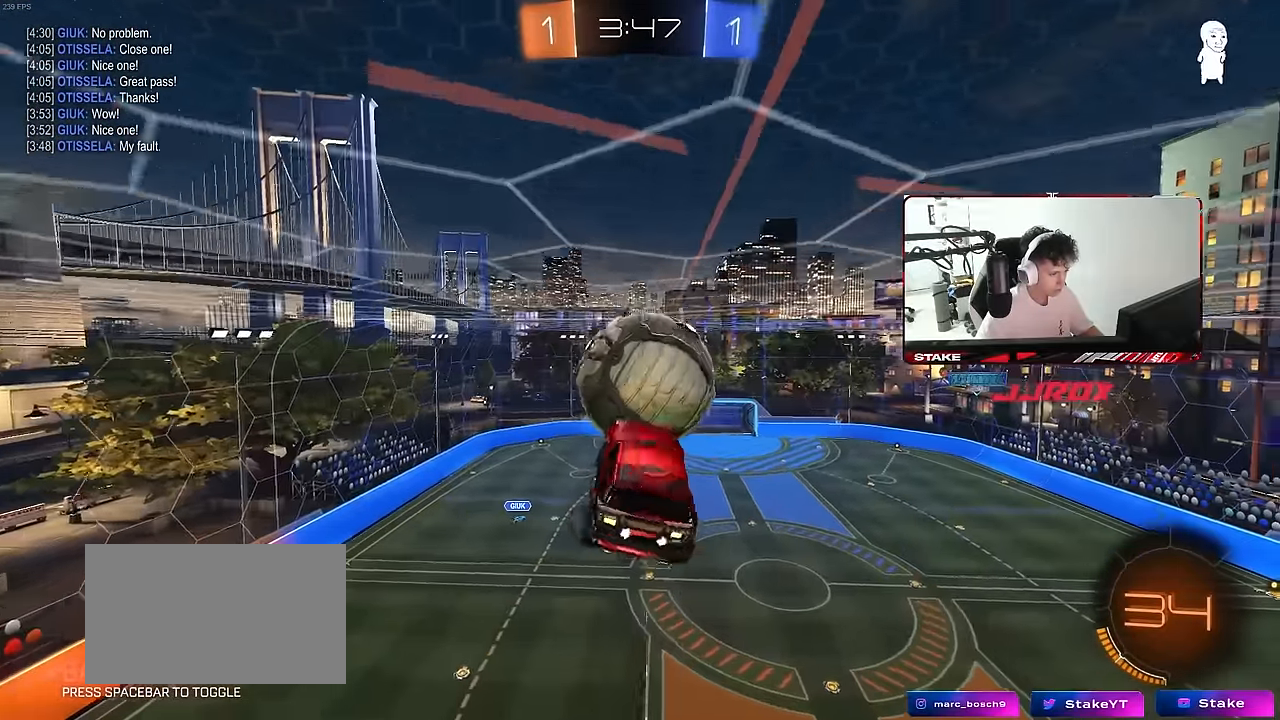
{"keys": ["d", "q"], "mouse": [], "mouse_move": "still", "events": [[100, "a", "up"], [100, "shift", "up"], [250, "q", "down"], [383, "d", "down"], [383, "mouse_left", "down"], [383, "w", "up"], [467, "mouse_left", "up"]]}
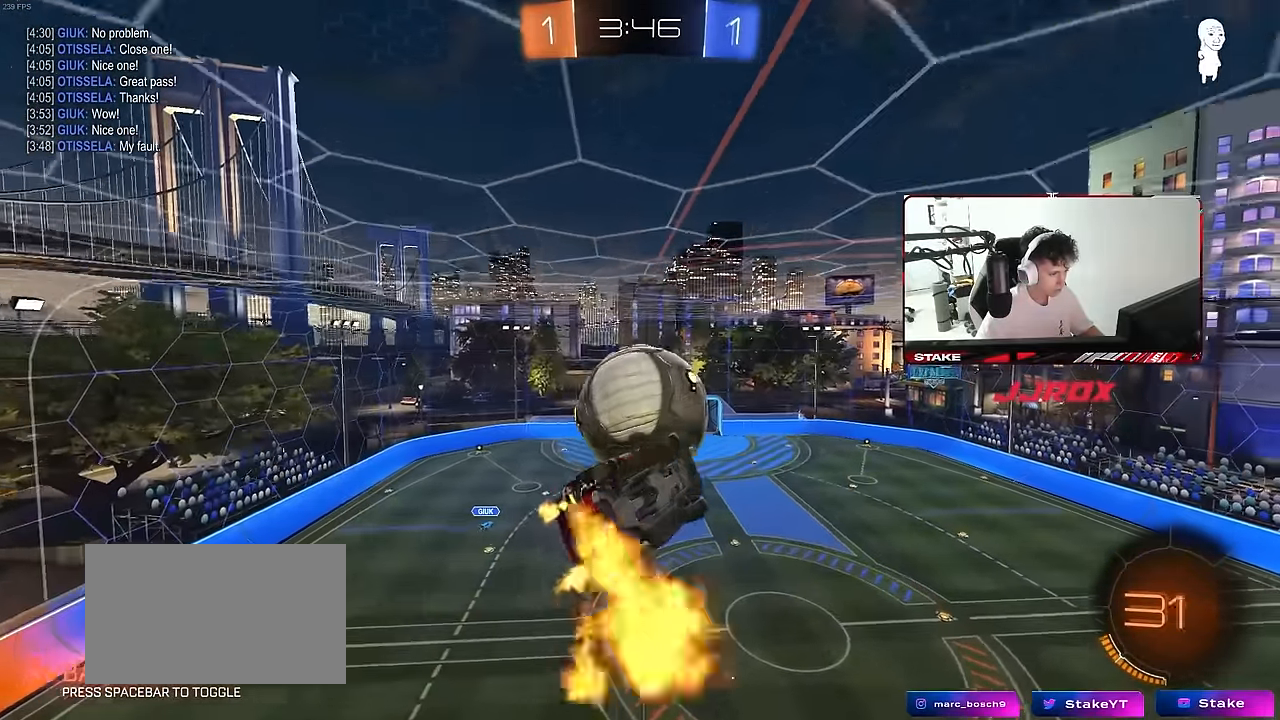
{"keys": ["a", "d", "q"], "mouse": [], "mouse_move": "still", "events": [[17, "s", "down"], [67, "d", "up"], [167, "s", "up"], [217, "a", "down"], [217, "s", "down"], [300, "s", "up"], [450, "d", "down"], [450, "w", "down"], [483, "w", "up"]]}
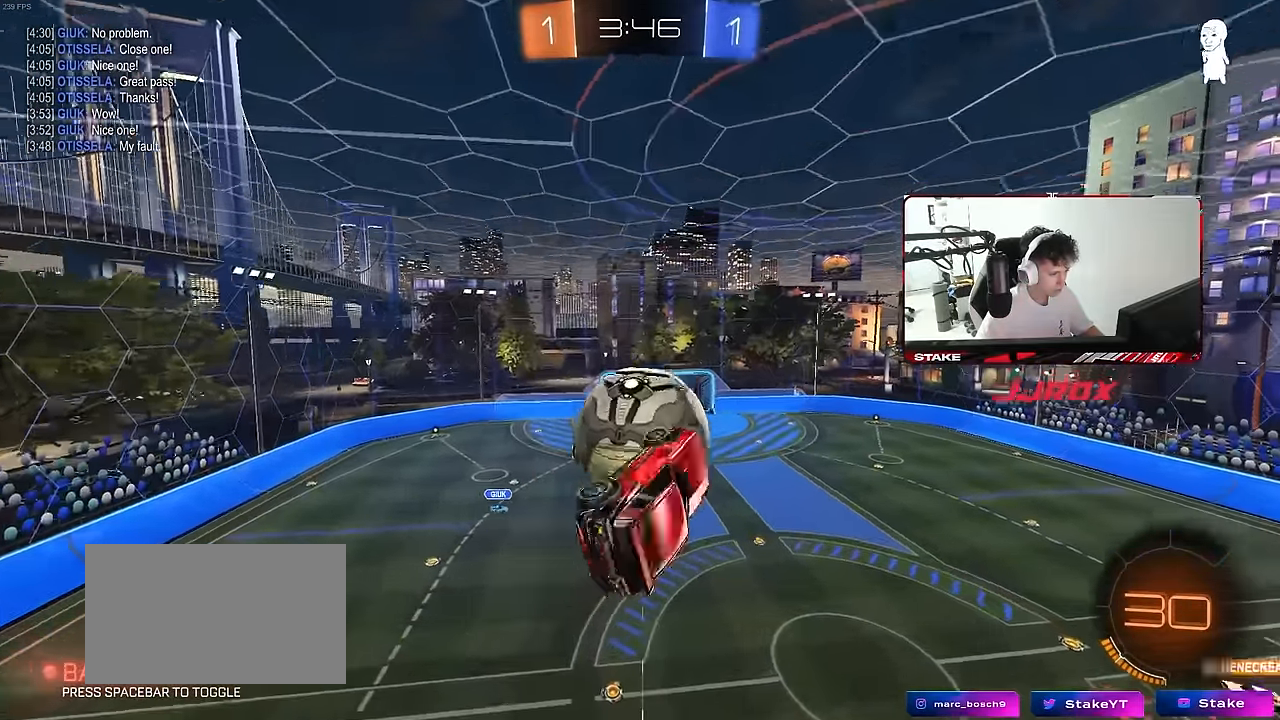
{"keys": ["w"], "mouse": [], "mouse_move": "still", "events": [[33, "a", "up"], [33, "q", "up"], [183, "d", "up"], [233, "a", "down"], [267, "w", "down"], [317, "a", "up"], [317, "shift", "down"], [317, "w", "up"], [367, "shift", "up"], [417, "d", "down"], [467, "w", "down"], [500, "d", "up"]]}
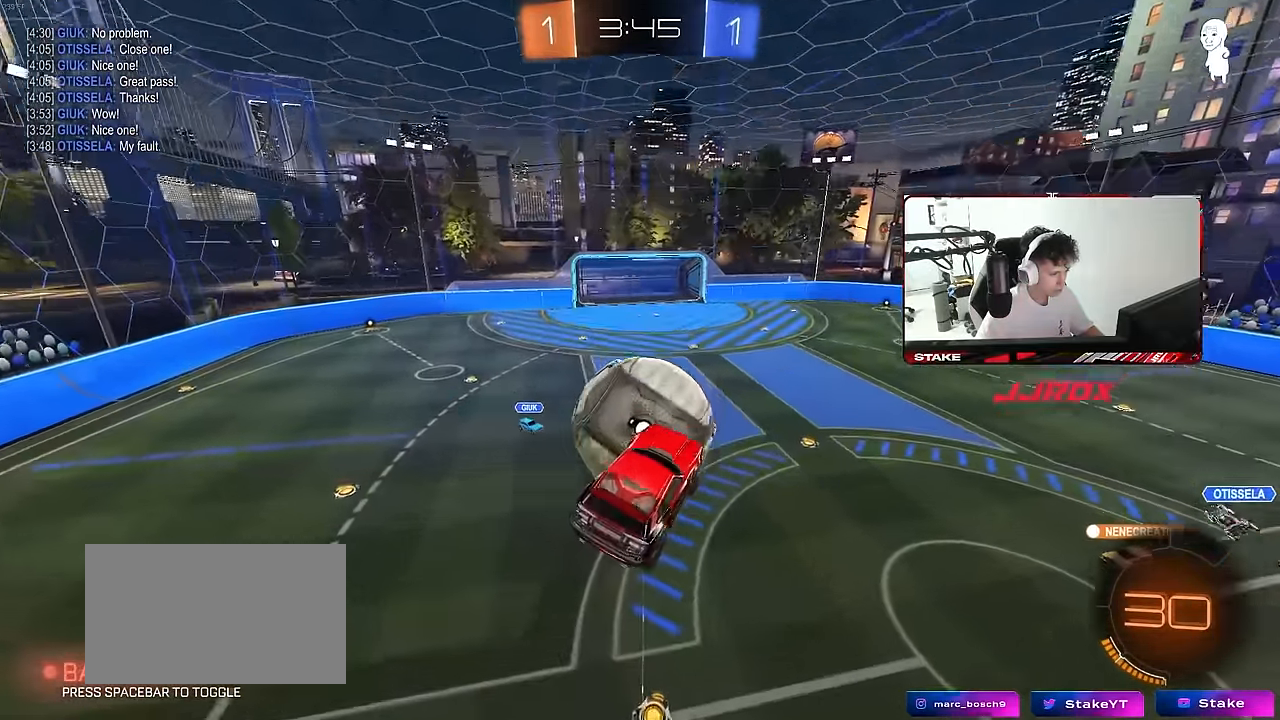
{"keys": ["a", "s"], "mouse": ["left"], "mouse_move": "still", "events": [[100, "w", "up"], [233, "a", "down"], [233, "mouse_left", "down"], [433, "s", "down"]]}
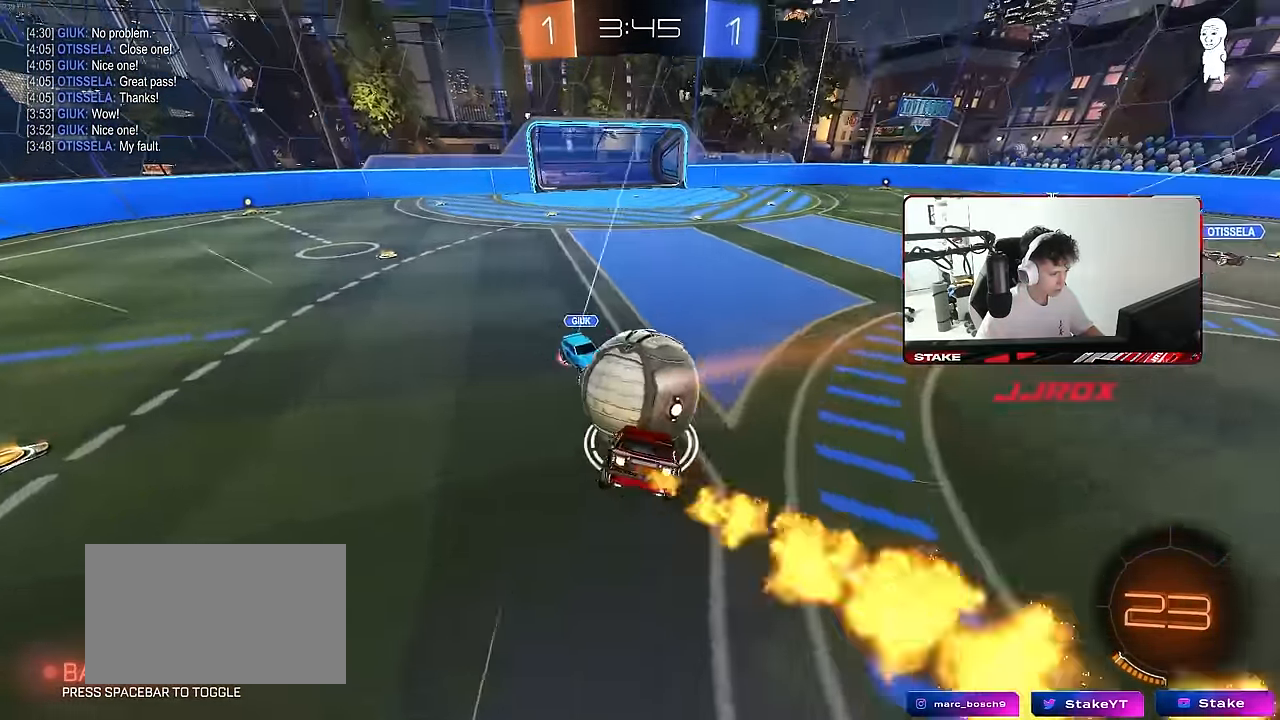
{"keys": ["d", "w"], "mouse": [], "mouse_move": "still", "events": [[67, "a", "up"], [67, "d", "down"], [67, "s", "up"], [167, "mouse_left", "up"], [200, "w", "down"], [350, "shift", "down"], [450, "shift", "up"]]}
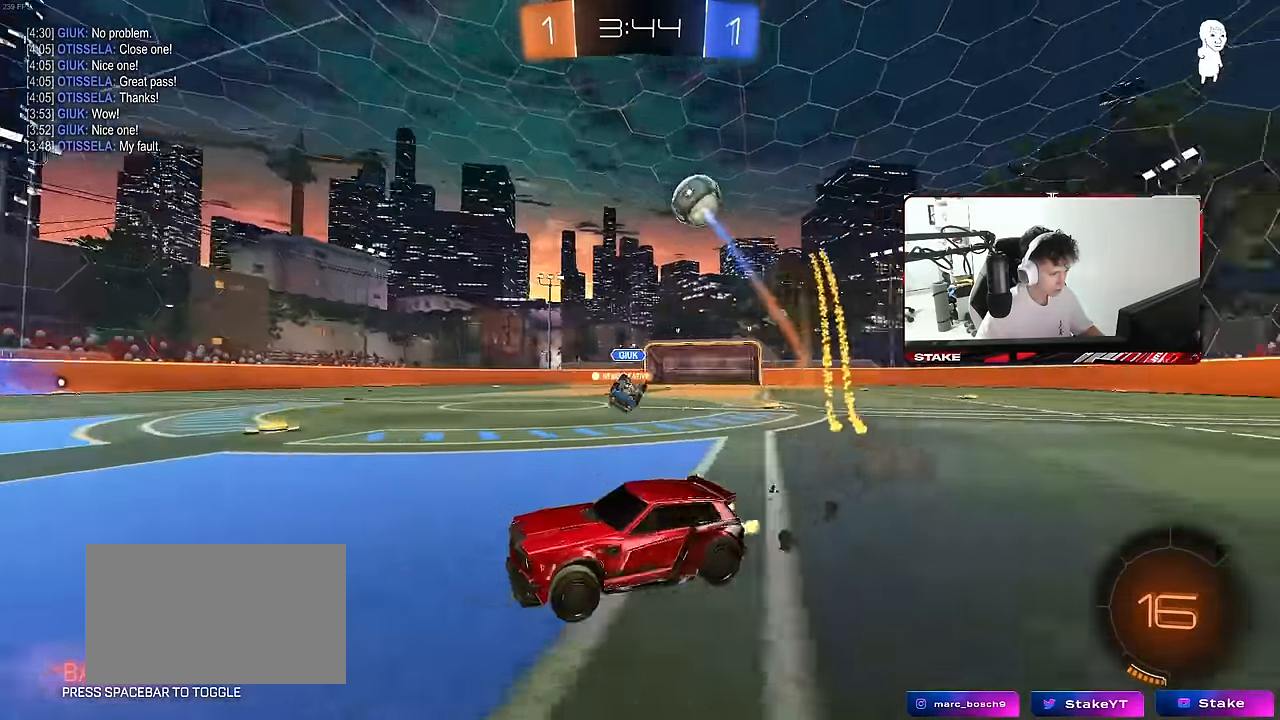
{"keys": ["d", "w"], "mouse": [], "mouse_move": "still", "events": [[183, "shift", "down"], [217, "shift", "up"]]}
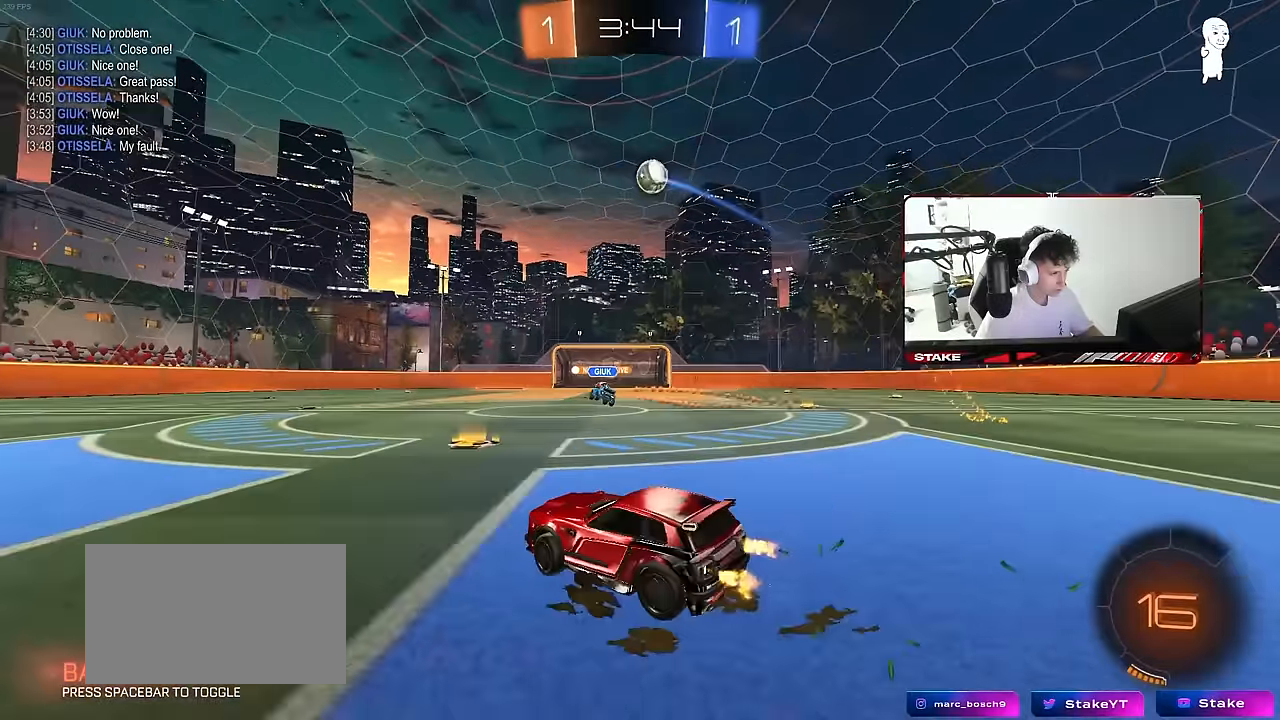
{"keys": ["d", "shift", "w"], "mouse": ["left", "right"], "mouse_move": "still", "events": [[250, "d", "up"], [333, "a", "down"], [333, "mouse_left", "down"], [383, "a", "up"], [383, "d", "down"], [383, "mouse_right", "down"], [433, "mouse_right", "up"], [433, "shift", "down"], [483, "mouse_right", "down"]]}
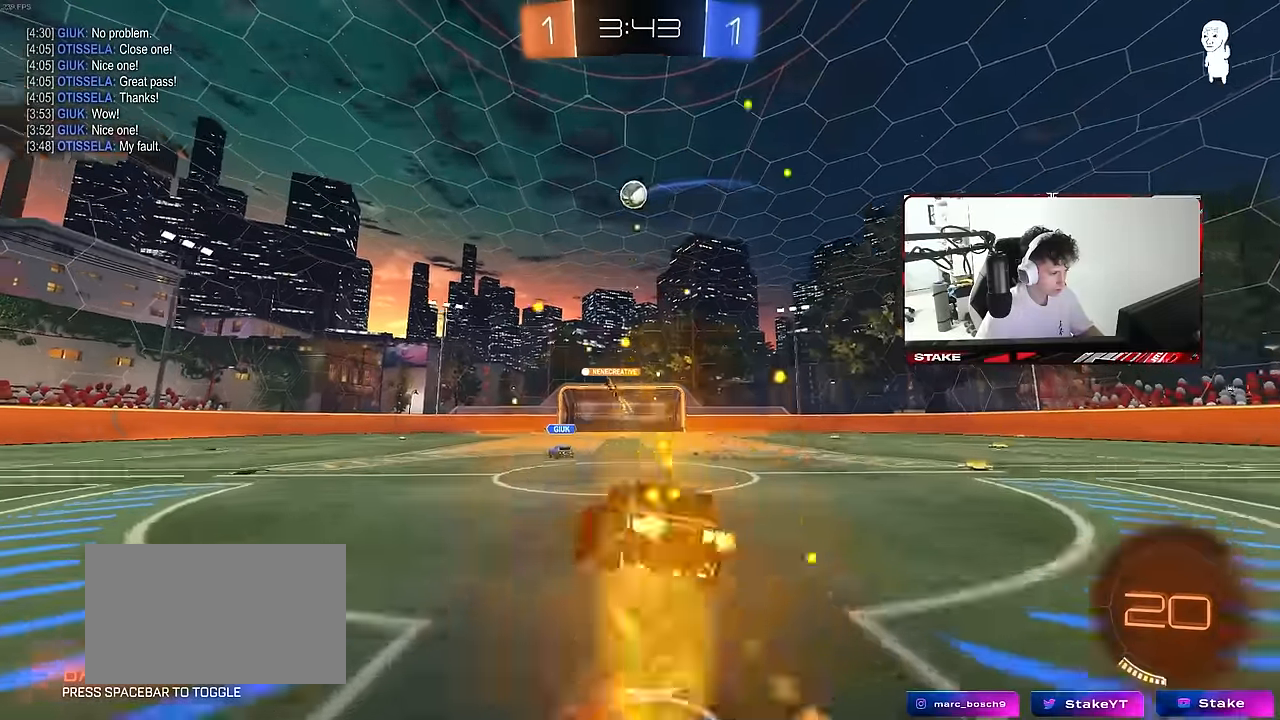
{"keys": ["d", "shift"], "mouse": [], "mouse_move": "still", "events": [[17, "mouse_left", "up"], [17, "s", "down"], [17, "w", "up"], [167, "mouse_right", "up"], [450, "s", "up"]]}
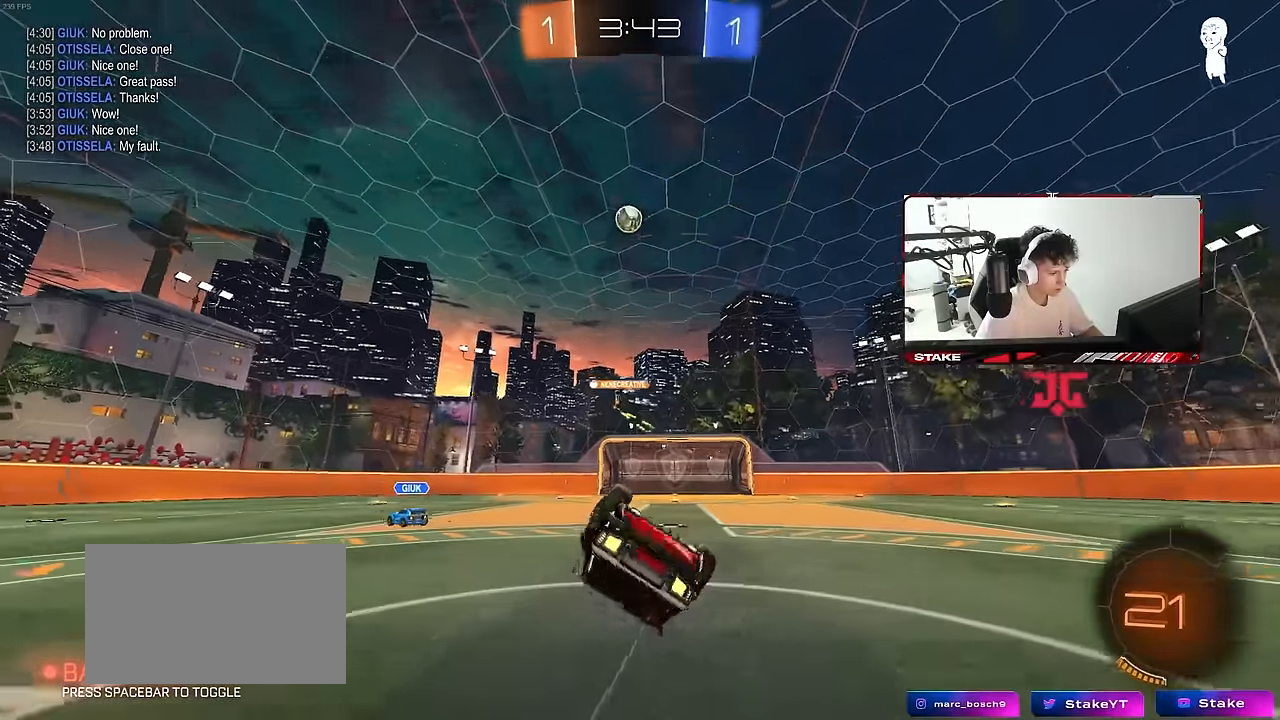
{"keys": ["w"], "mouse": [], "mouse_move": "still", "events": [[33, "s", "down"], [267, "s", "up"], [317, "shift", "up"], [367, "d", "up"], [467, "w", "down"]]}
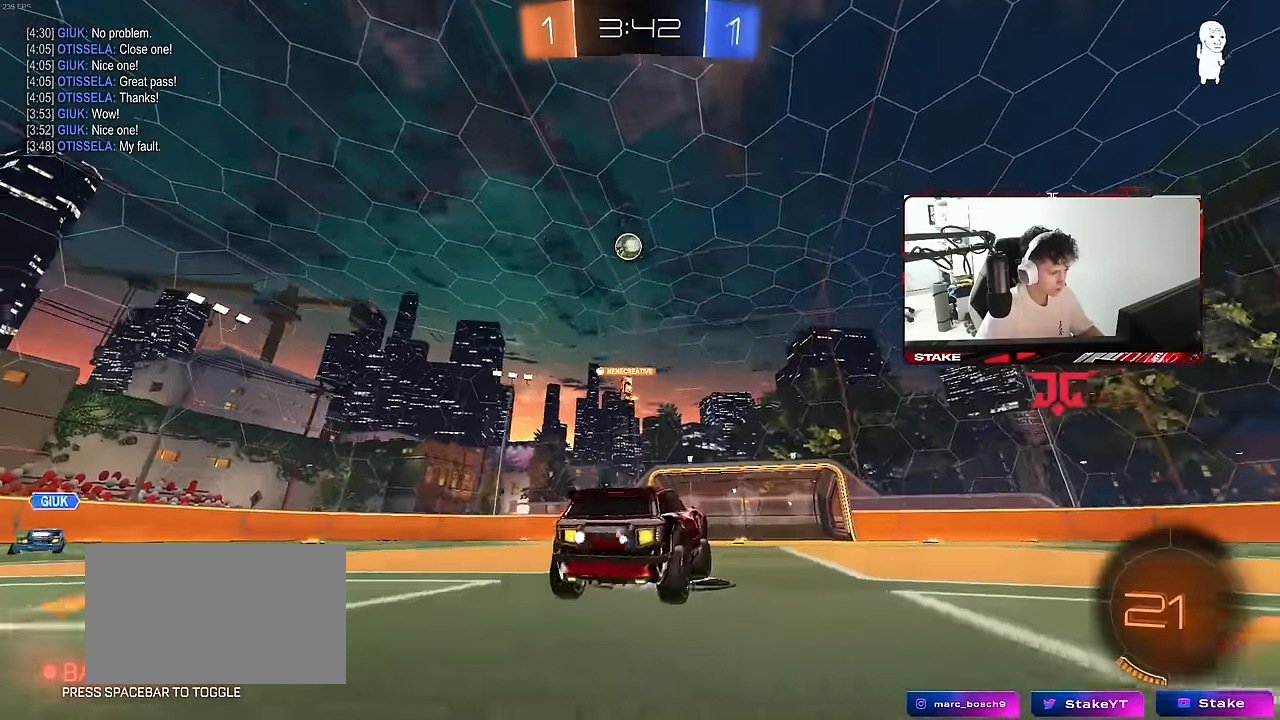
{"keys": ["w"], "mouse": [], "mouse_move": "still", "events": []}
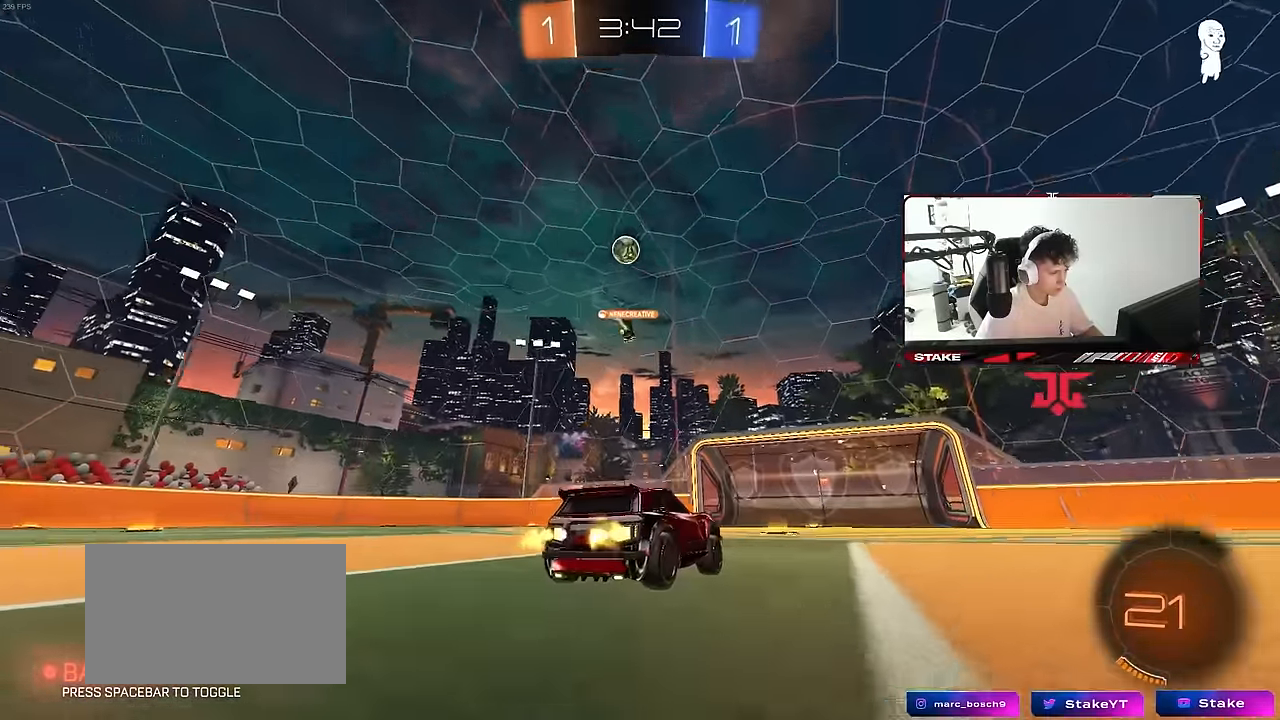
{"keys": ["w"], "mouse": [], "mouse_move": "still", "events": [[67, "a", "down"], [167, "a", "up"]]}